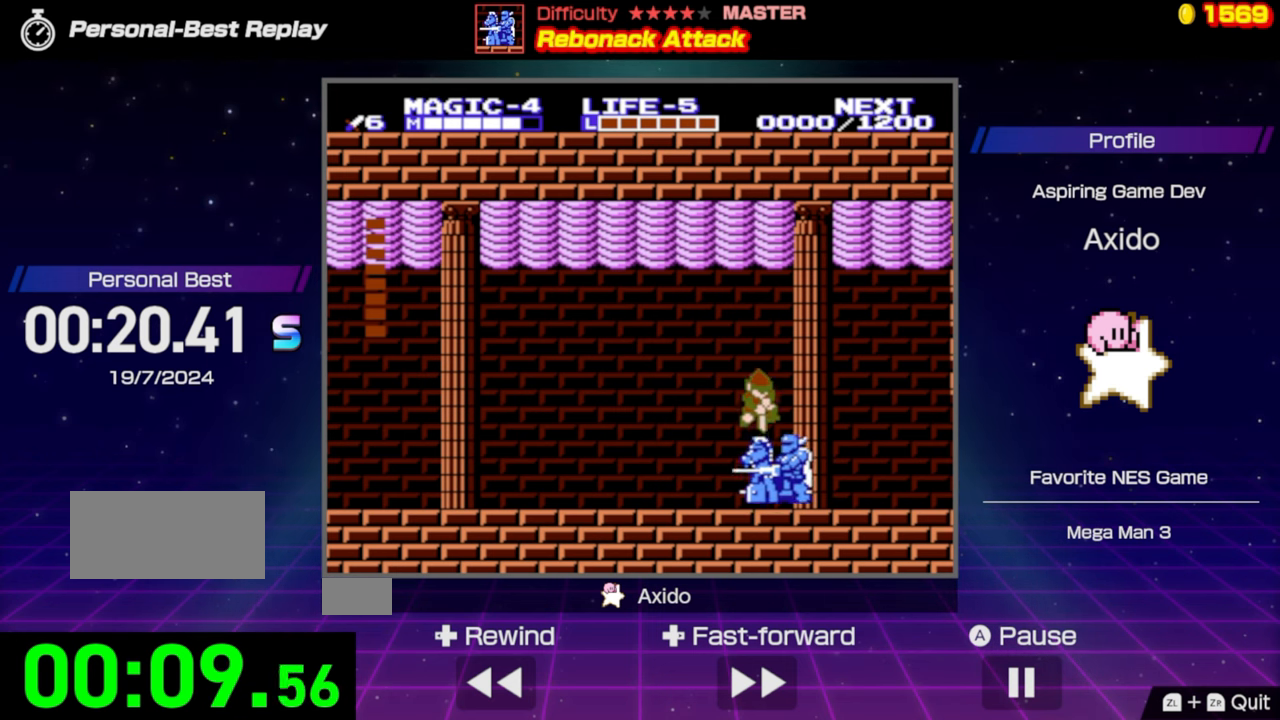
Gameplay with a controller (Nintendo layout); each line is a JSON object with the inputs held at the frame after it. "events" lists button and stick changes between this image and that frame as [ms after this image, input, new state], when the widget could be followed in between. Not read: L3 R3.
{"buttons": ["DPAD_LEFT"], "events": [[83, "DPAD_LEFT", "down"], [100, "DPAD_DOWN", "up"]]}
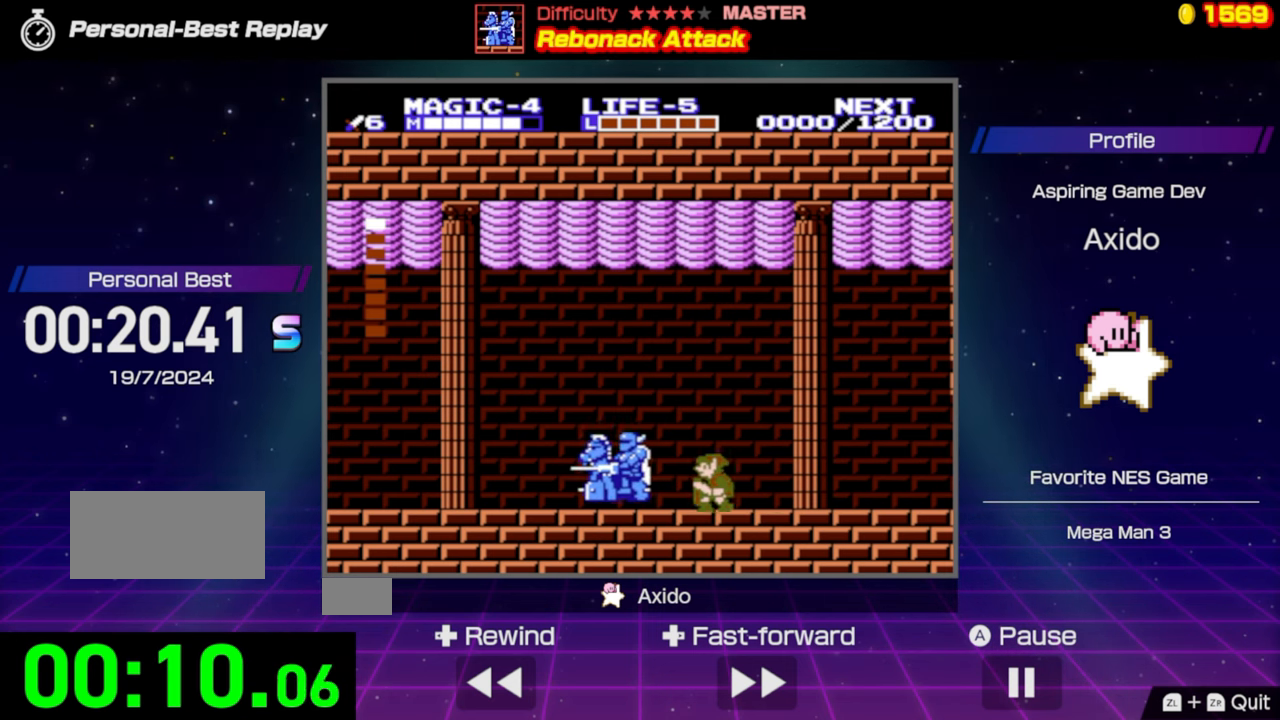
{"buttons": ["A", "DPAD_LEFT"], "events": [[433, "A", "down"]]}
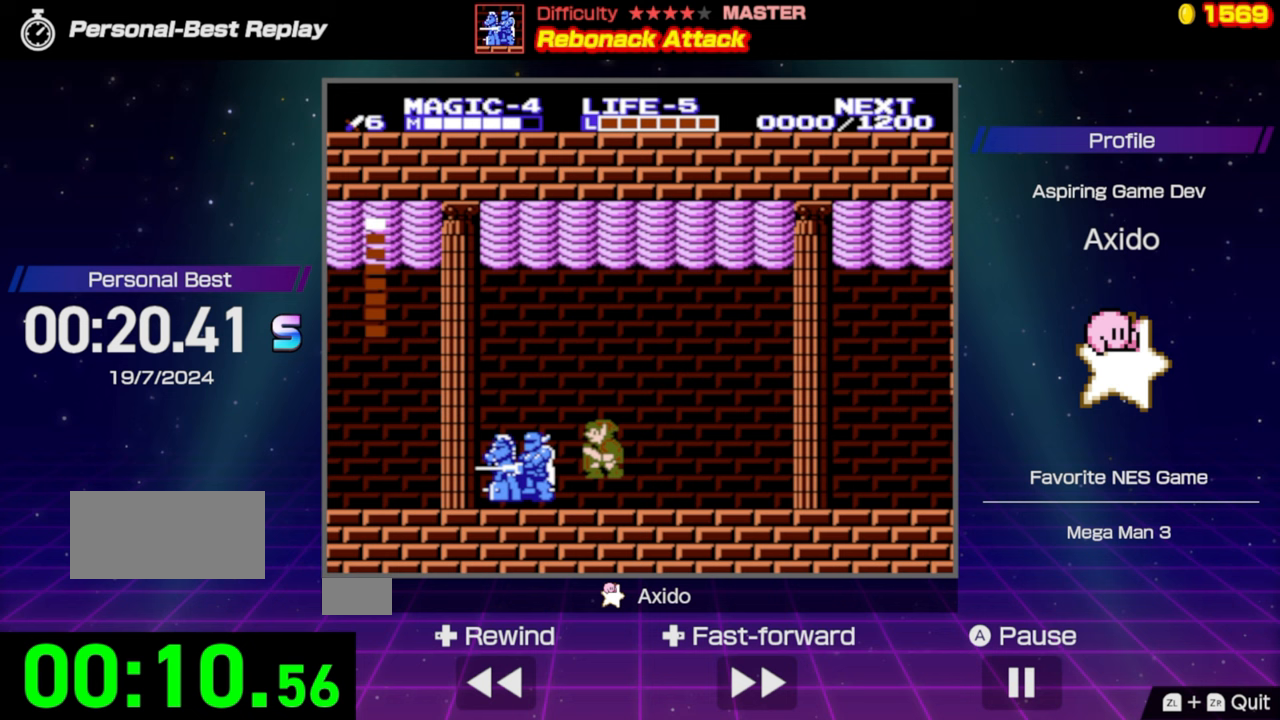
{"buttons": ["DPAD_DOWN"], "events": [[400, "DPAD_DOWN", "down"], [450, "A", "up"], [450, "DPAD_LEFT", "up"]]}
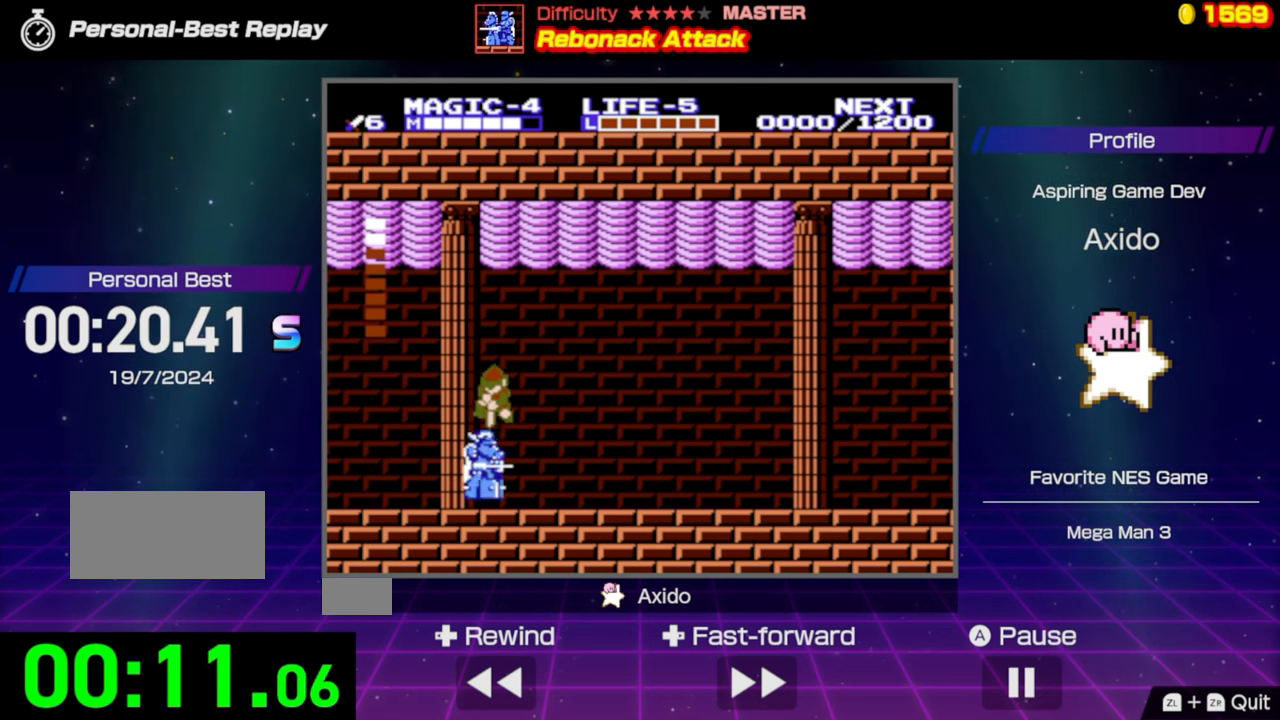
{"buttons": [], "events": [[267, "DPAD_DOWN", "up"]]}
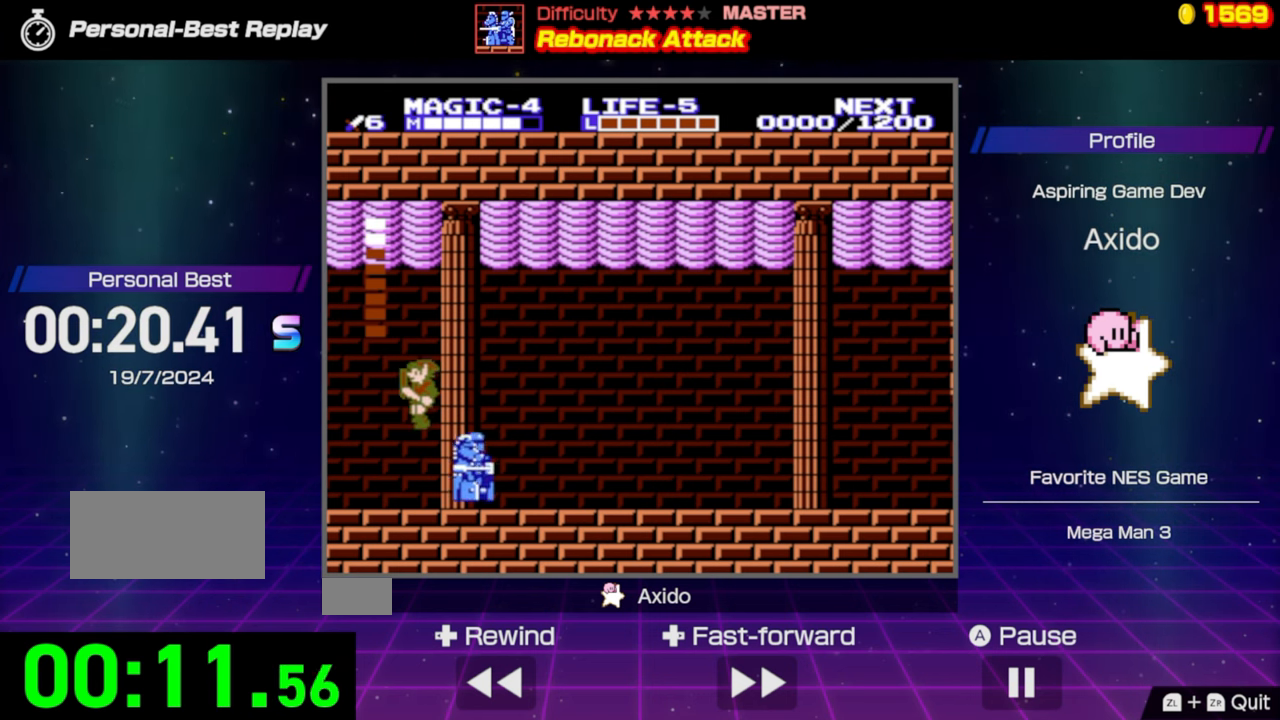
{"buttons": ["A", "DPAD_RIGHT"], "events": [[267, "A", "down"], [433, "DPAD_RIGHT", "down"]]}
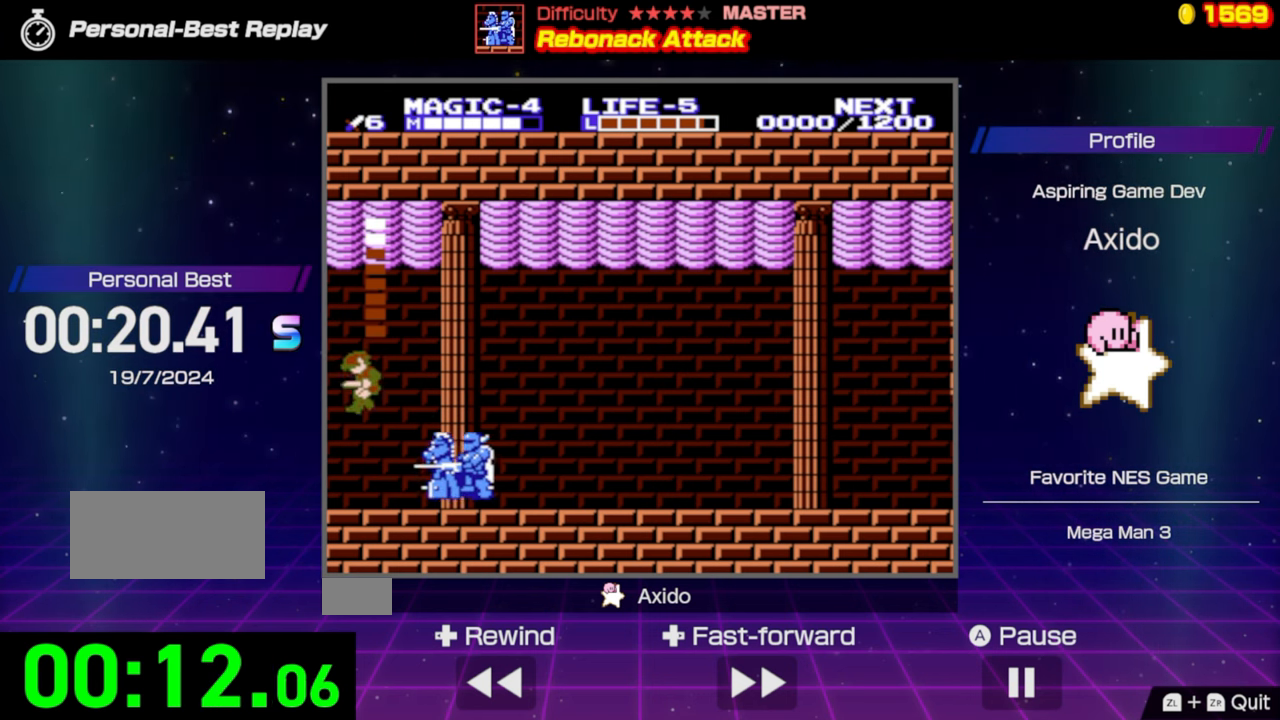
{"buttons": ["DPAD_RIGHT"], "events": [[150, "A", "up"]]}
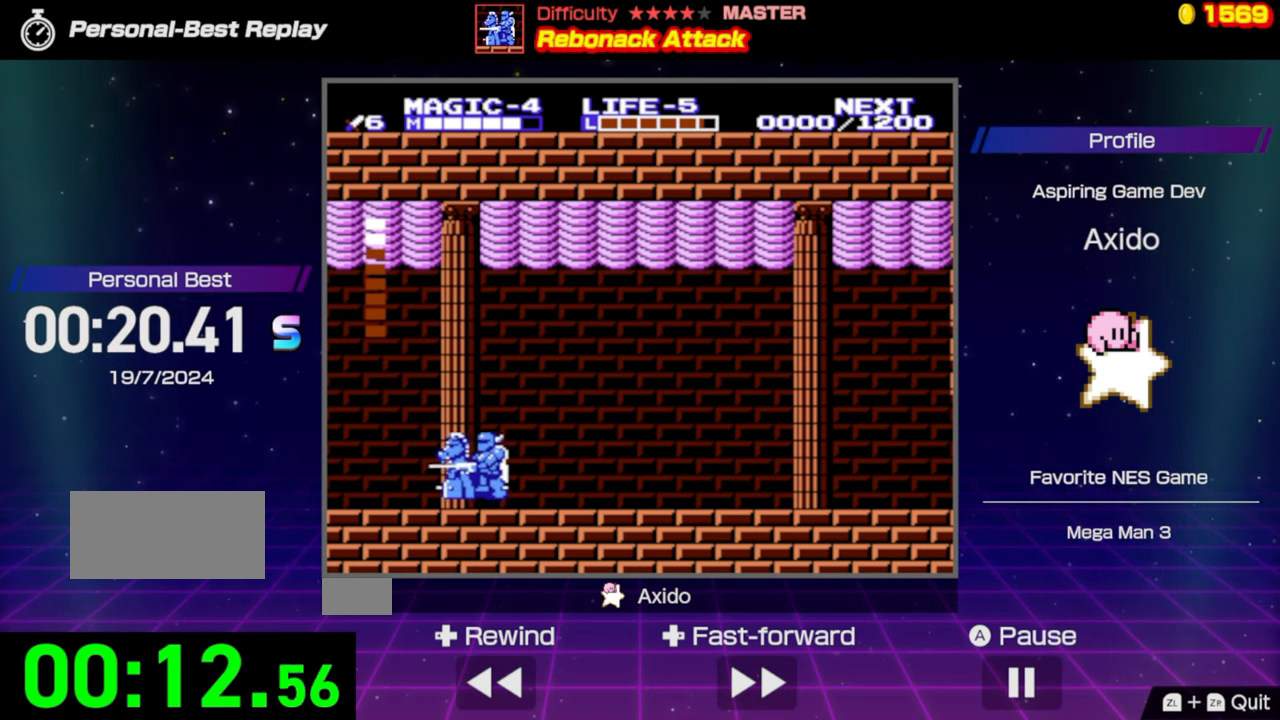
{"buttons": ["DPAD_DOWN", "DPAD_LEFT"], "events": [[67, "A", "down"], [267, "A", "up"], [267, "DPAD_DOWN", "down"], [317, "DPAD_RIGHT", "up"], [483, "DPAD_LEFT", "down"]]}
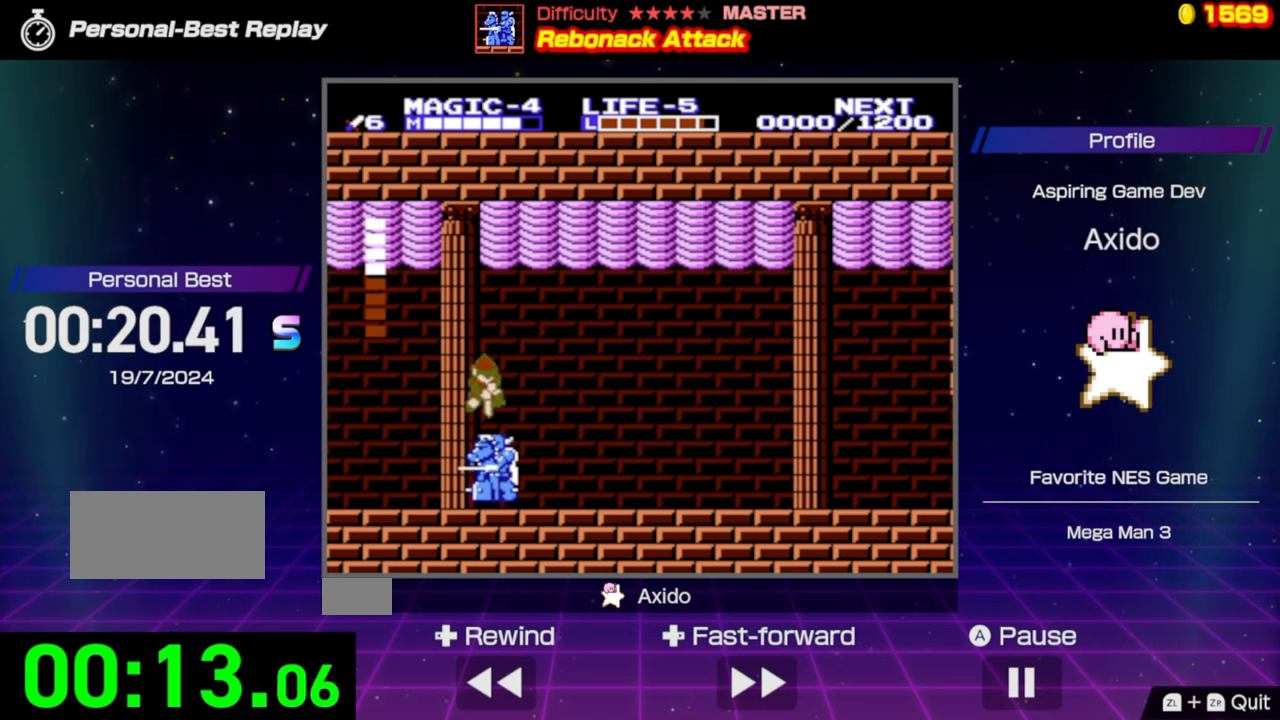
{"buttons": ["DPAD_LEFT"], "events": [[500, "DPAD_DOWN", "up"]]}
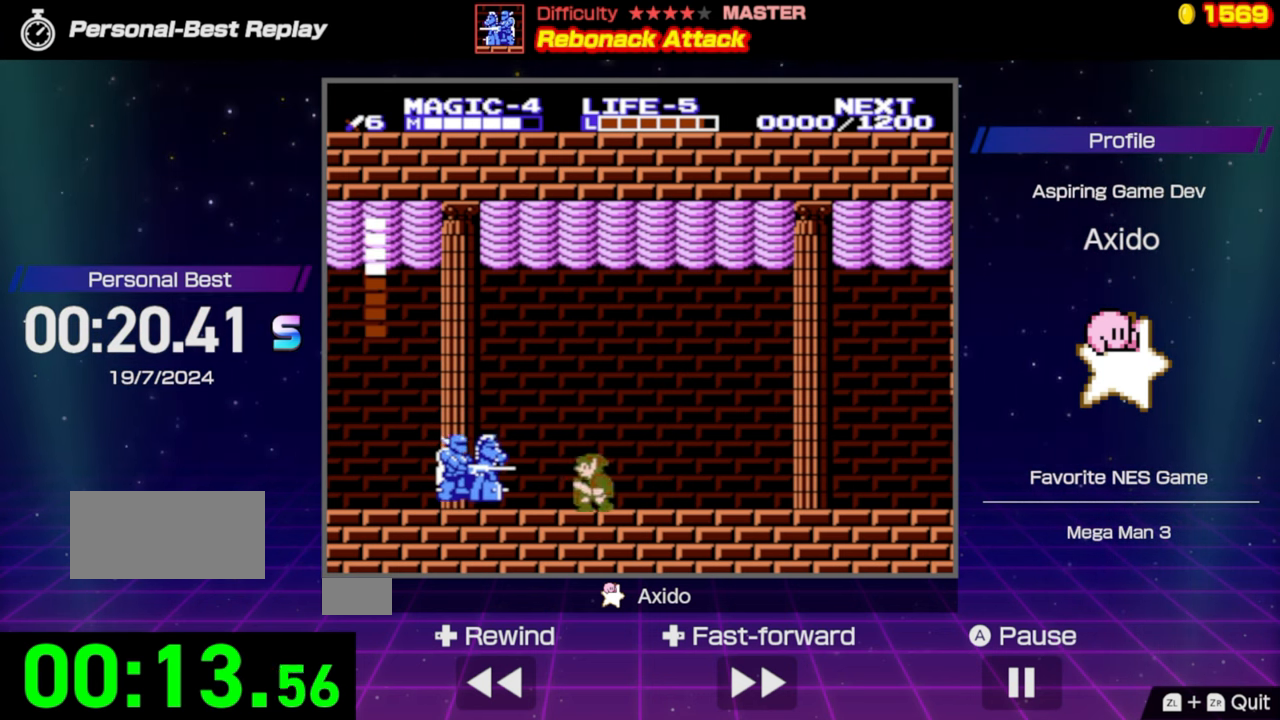
{"buttons": ["A", "DPAD_LEFT"], "events": [[17, "DPAD_LEFT", "up"], [83, "DPAD_LEFT", "down"], [283, "A", "down"]]}
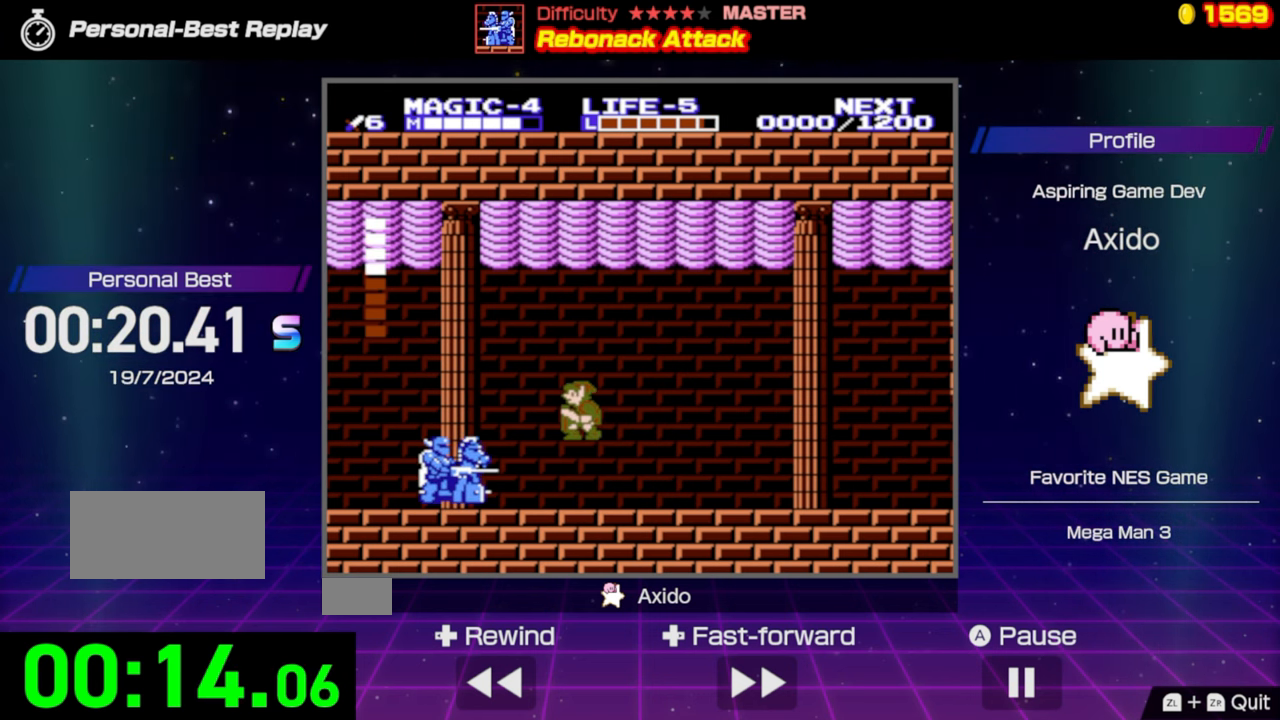
{"buttons": ["DPAD_DOWN", "DPAD_LEFT"], "events": [[233, "DPAD_DOWN", "down"], [350, "A", "up"]]}
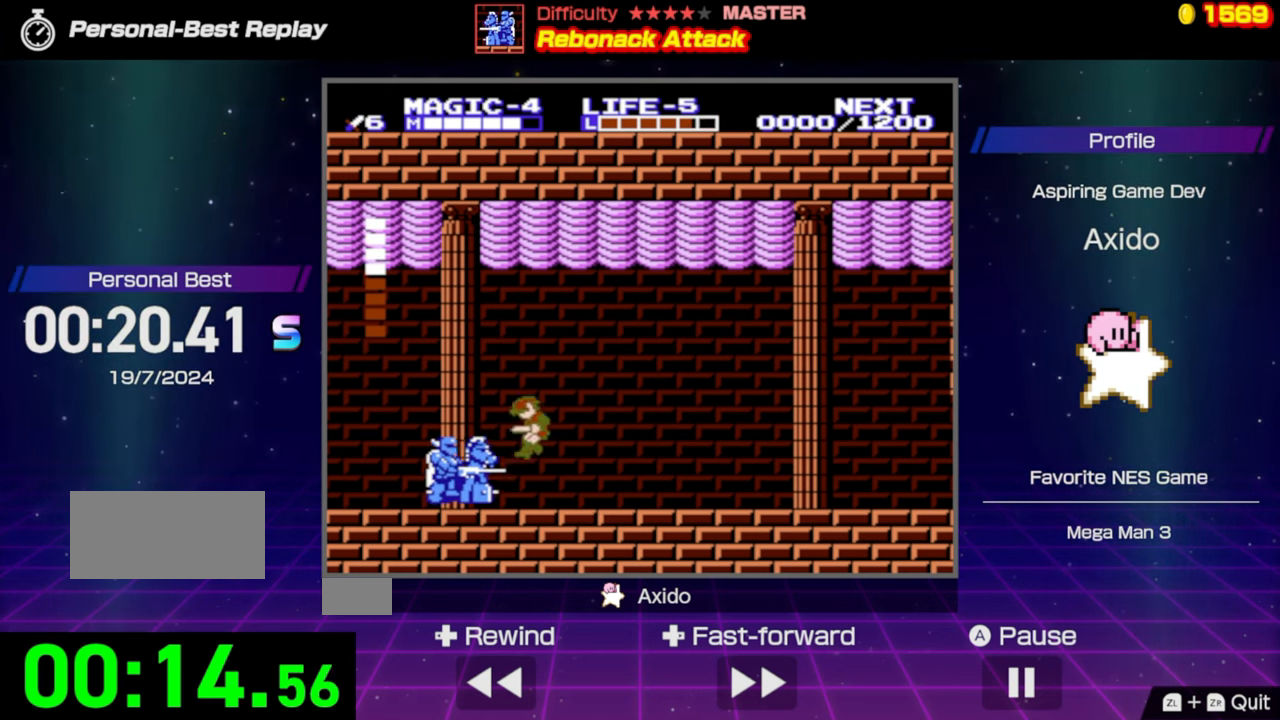
{"buttons": ["DPAD_LEFT"], "events": [[33, "A", "down"], [67, "DPAD_DOWN", "up"], [133, "A", "up"]]}
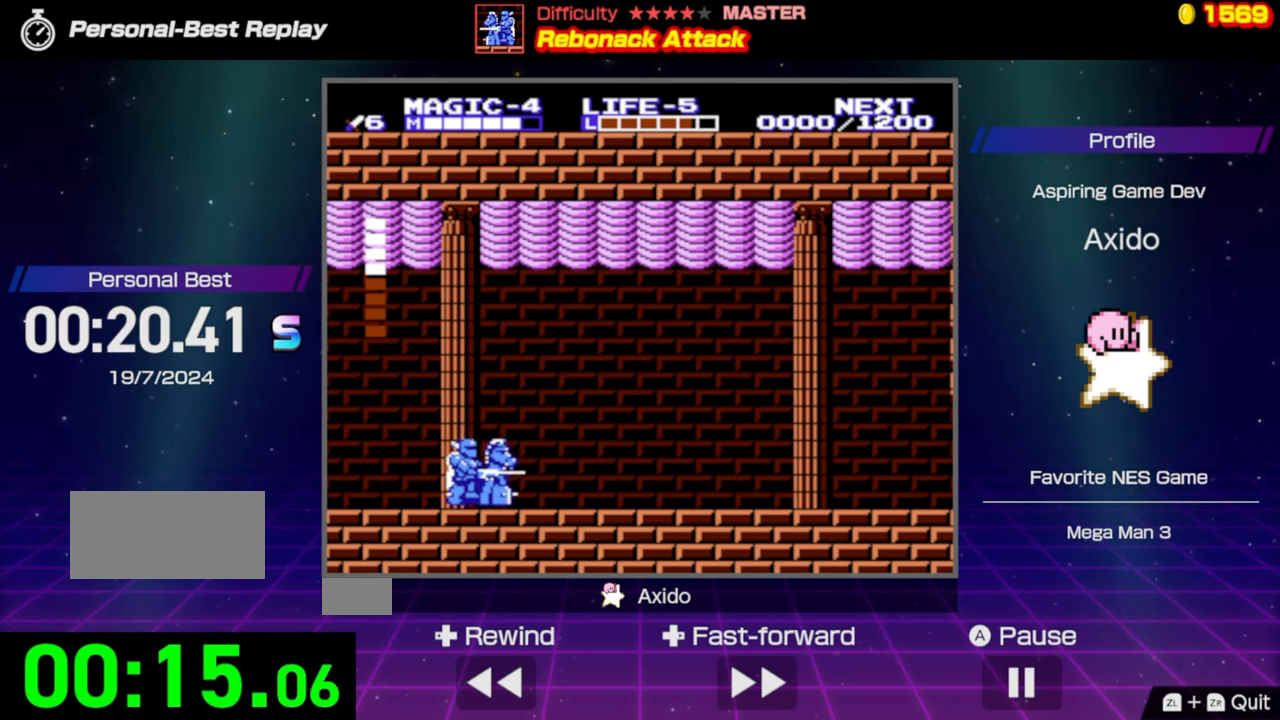
{"buttons": ["A", "DPAD_LEFT"], "events": [[400, "A", "down"]]}
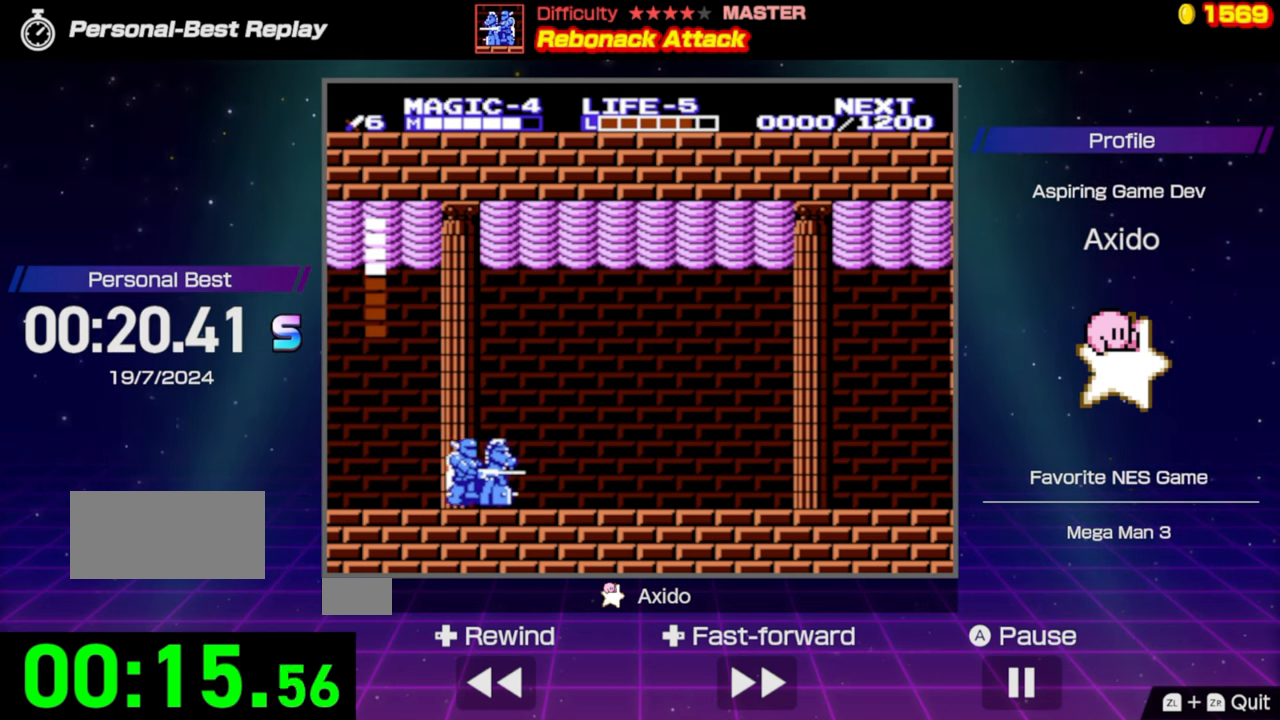
{"buttons": ["DPAD_DOWN", "DPAD_LEFT"], "events": [[200, "DPAD_DOWN", "down"], [217, "A", "up"]]}
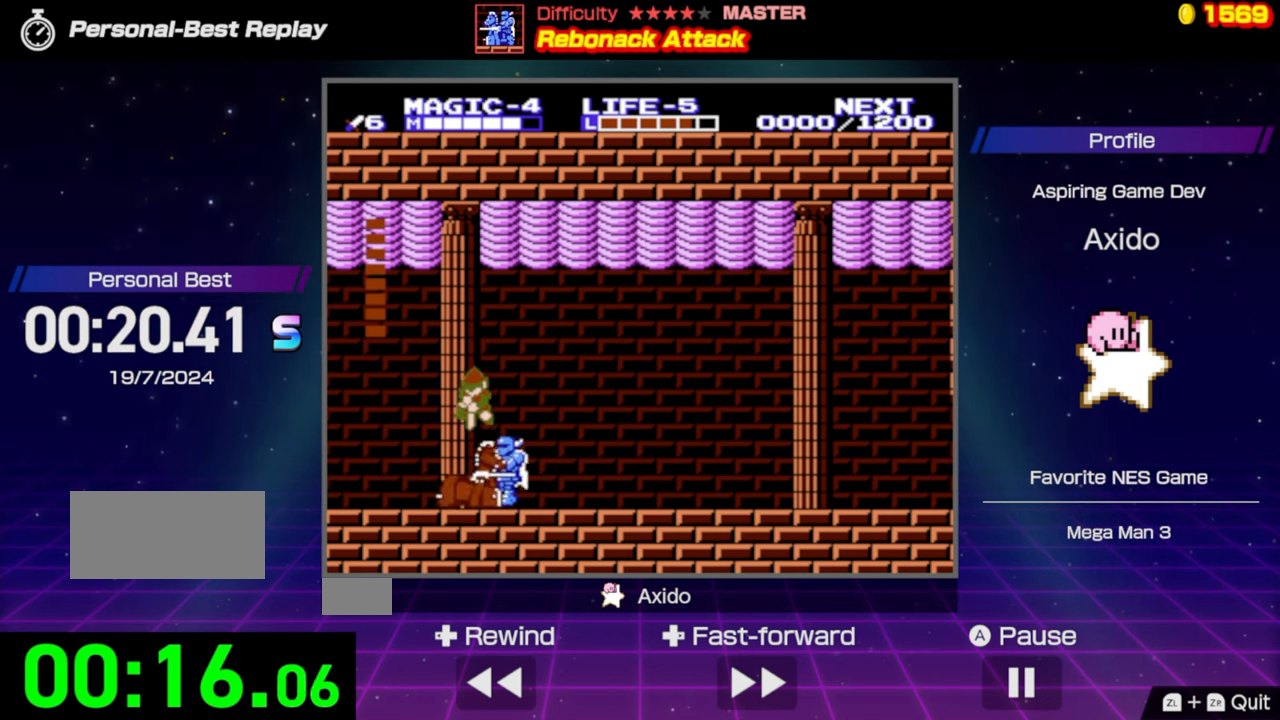
{"buttons": ["DPAD_RIGHT"], "events": [[250, "DPAD_LEFT", "up"], [300, "DPAD_RIGHT", "down"], [367, "DPAD_DOWN", "up"]]}
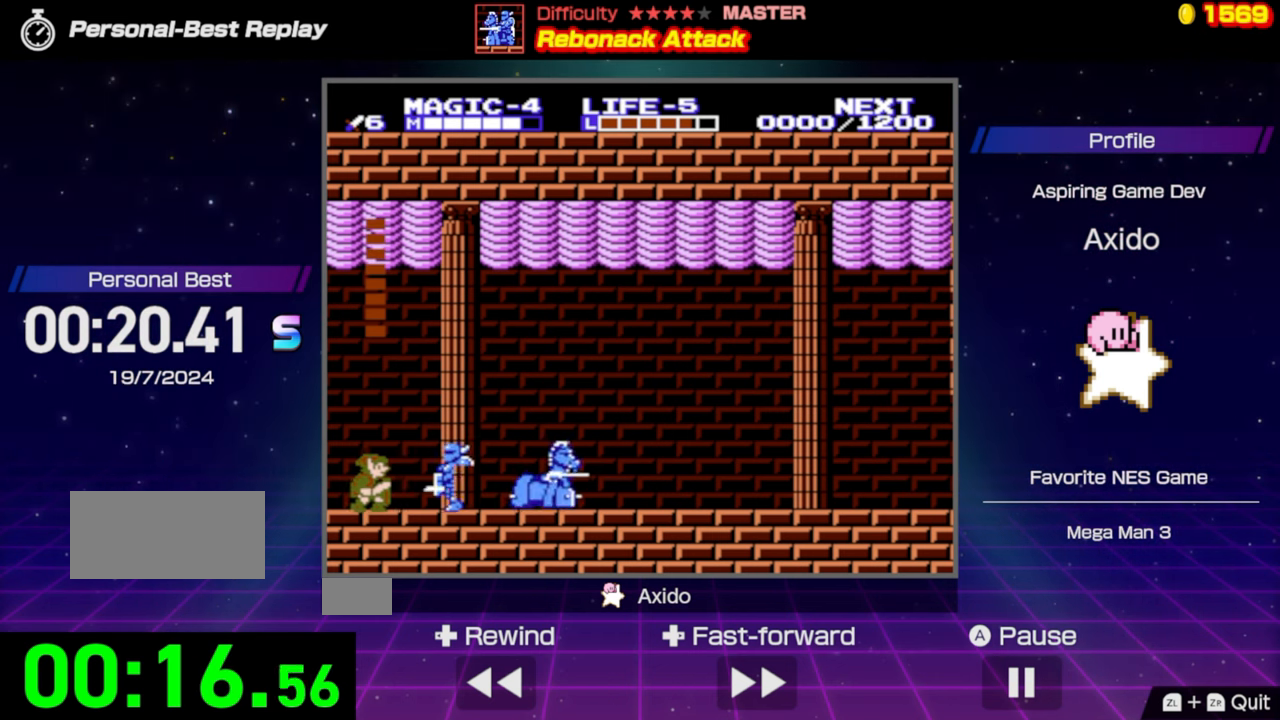
{"buttons": [], "events": [[84, "B", "down"], [184, "B", "up"], [217, "DPAD_RIGHT", "up"], [317, "A", "down"], [367, "DPAD_RIGHT", "down"], [467, "DPAD_RIGHT", "up"], [484, "A", "up"]]}
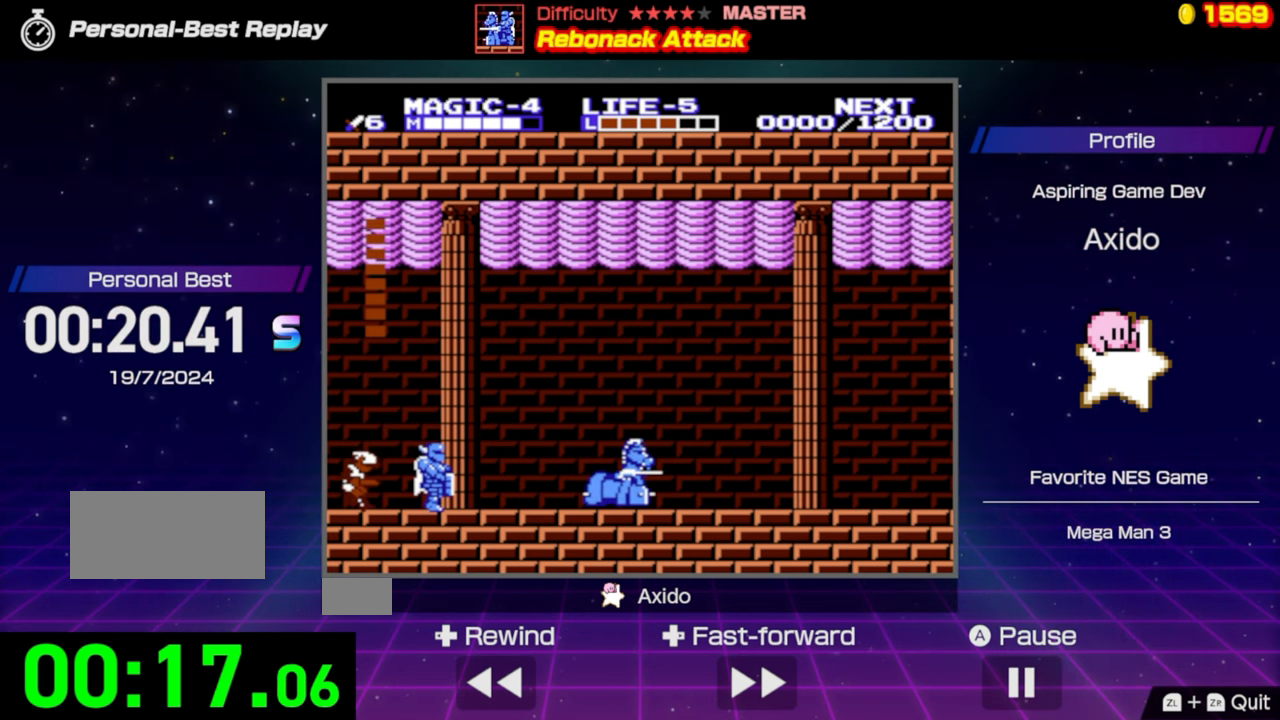
{"buttons": [], "events": [[50, "DPAD_RIGHT", "down"], [117, "DPAD_RIGHT", "up"], [150, "DPAD_RIGHT", "down"], [267, "A", "down"], [317, "DPAD_RIGHT", "up"], [367, "A", "up"]]}
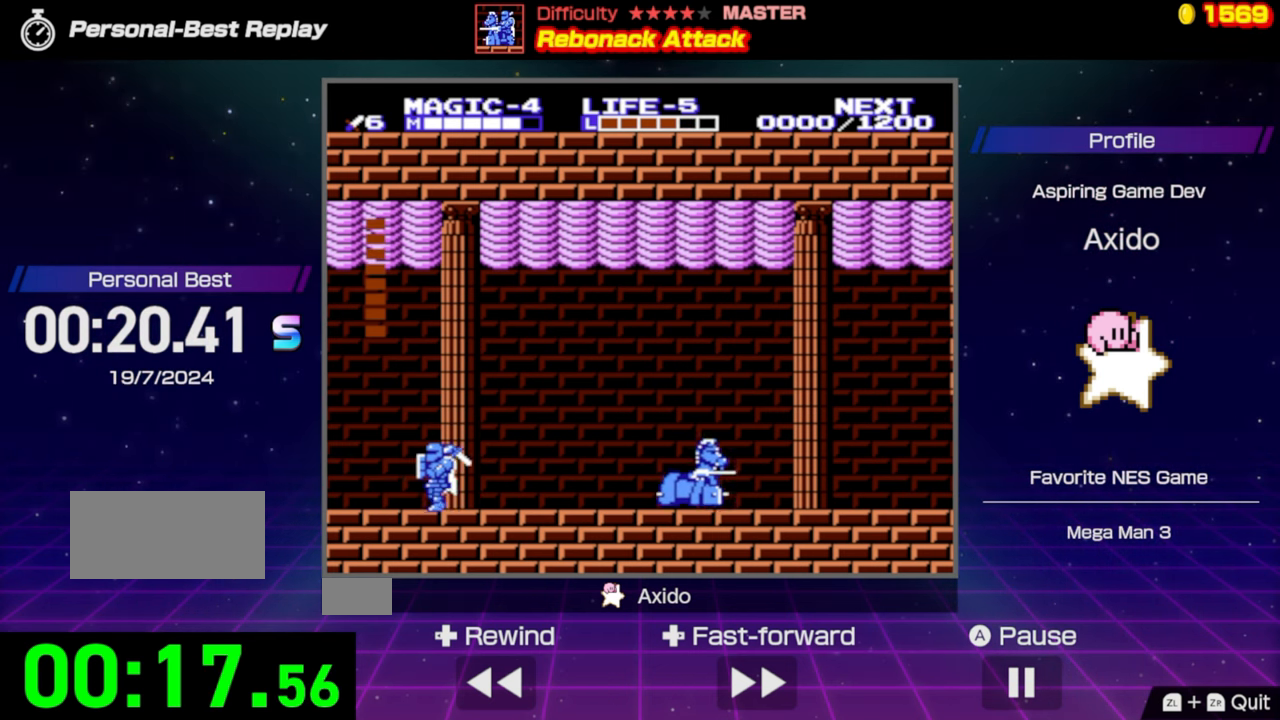
{"buttons": [], "events": [[67, "B", "down"], [217, "B", "up"]]}
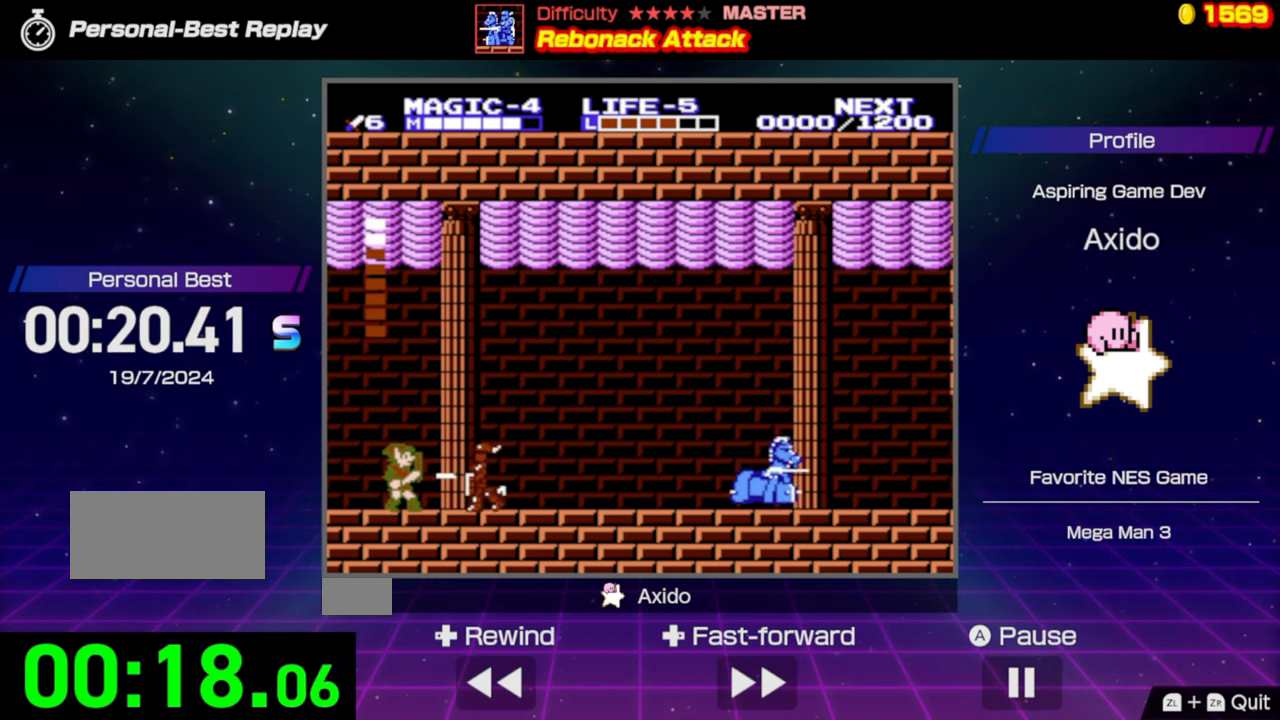
{"buttons": ["B"], "events": [[17, "A", "down"], [67, "DPAD_RIGHT", "down"], [284, "A", "up"], [317, "DPAD_RIGHT", "up"], [434, "B", "down"]]}
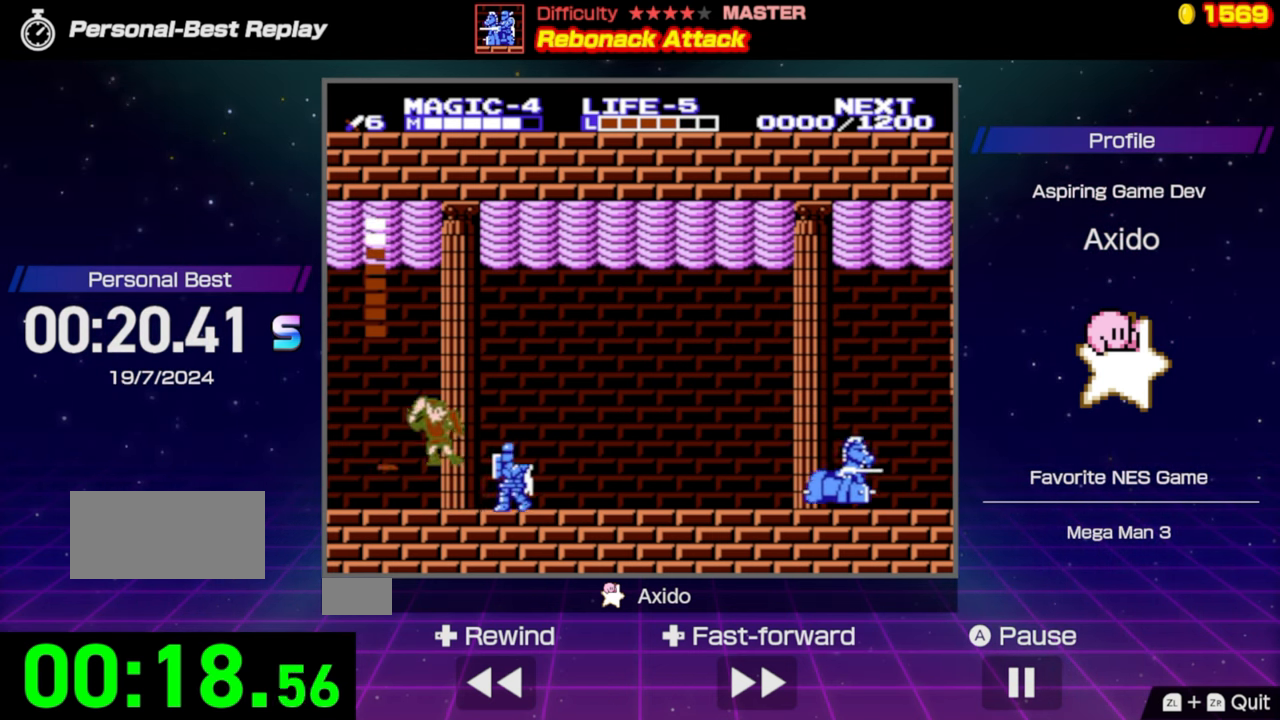
{"buttons": ["A", "DPAD_RIGHT"], "events": [[150, "B", "up"], [400, "DPAD_RIGHT", "down"], [416, "A", "down"]]}
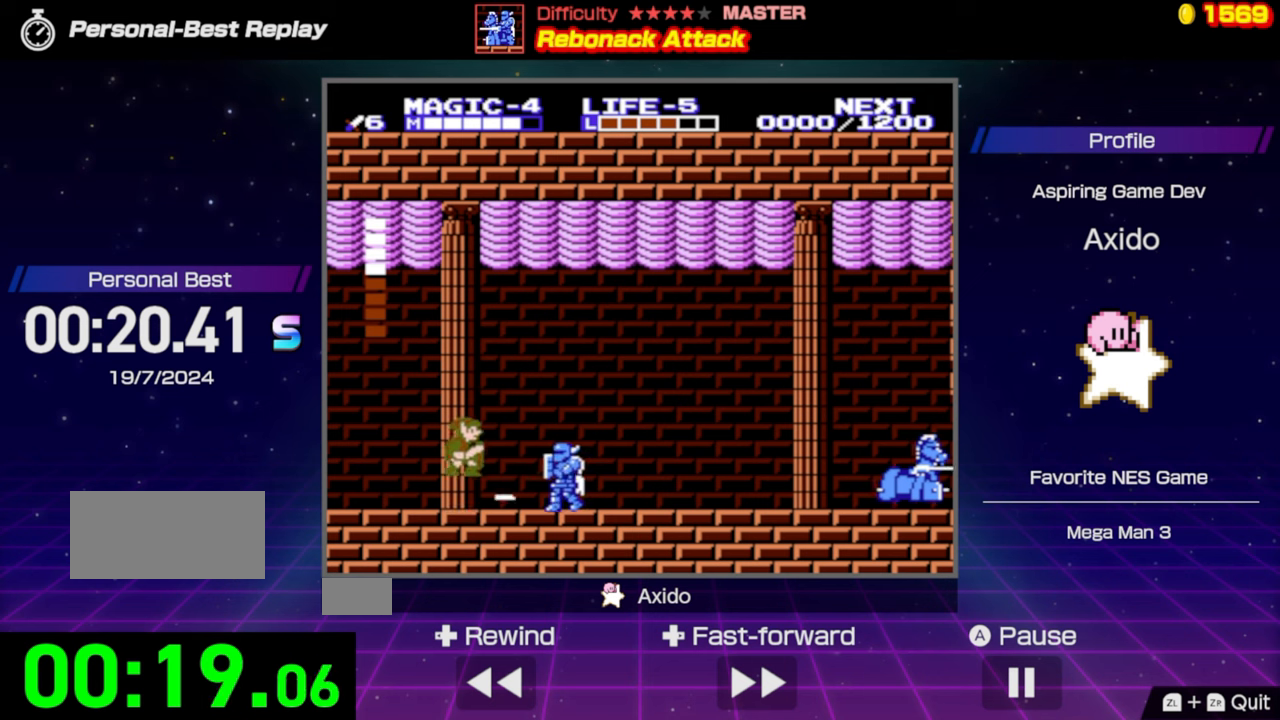
{"buttons": ["B"], "events": [[183, "A", "up"], [283, "DPAD_RIGHT", "up"], [316, "B", "down"]]}
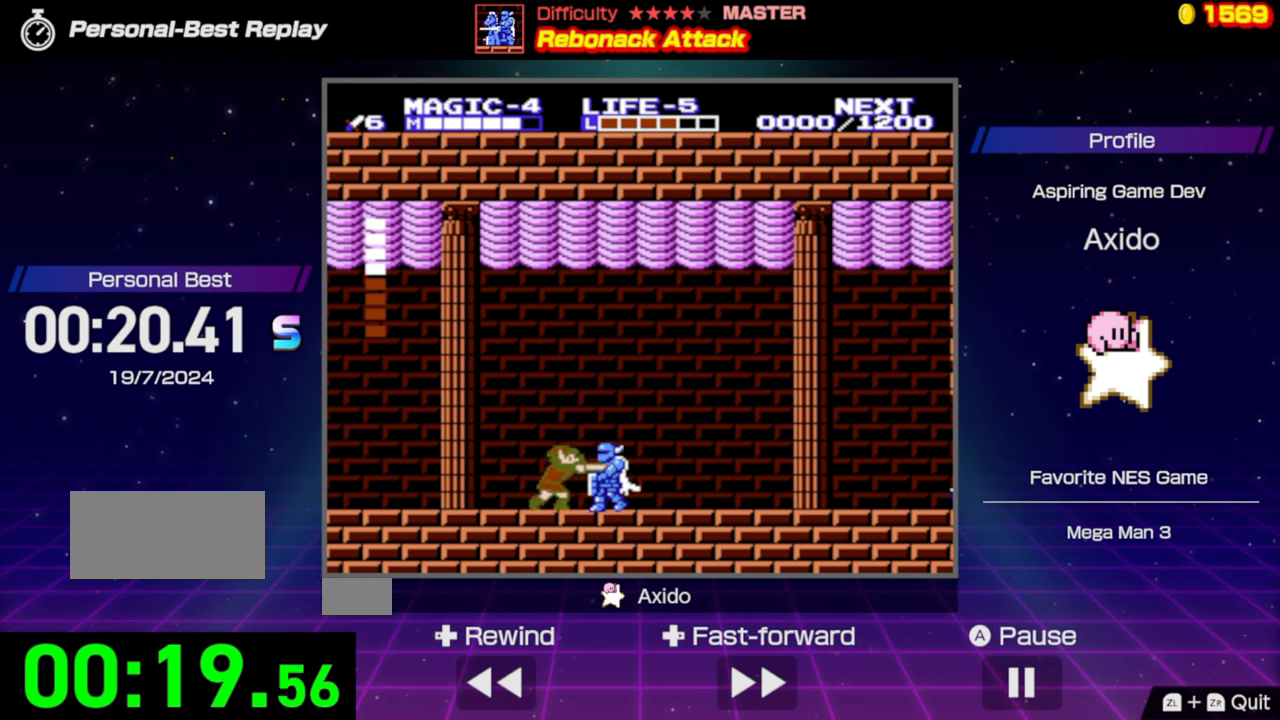
{"buttons": ["A", "DPAD_RIGHT"], "events": [[66, "B", "up"], [283, "A", "down"], [316, "DPAD_RIGHT", "down"]]}
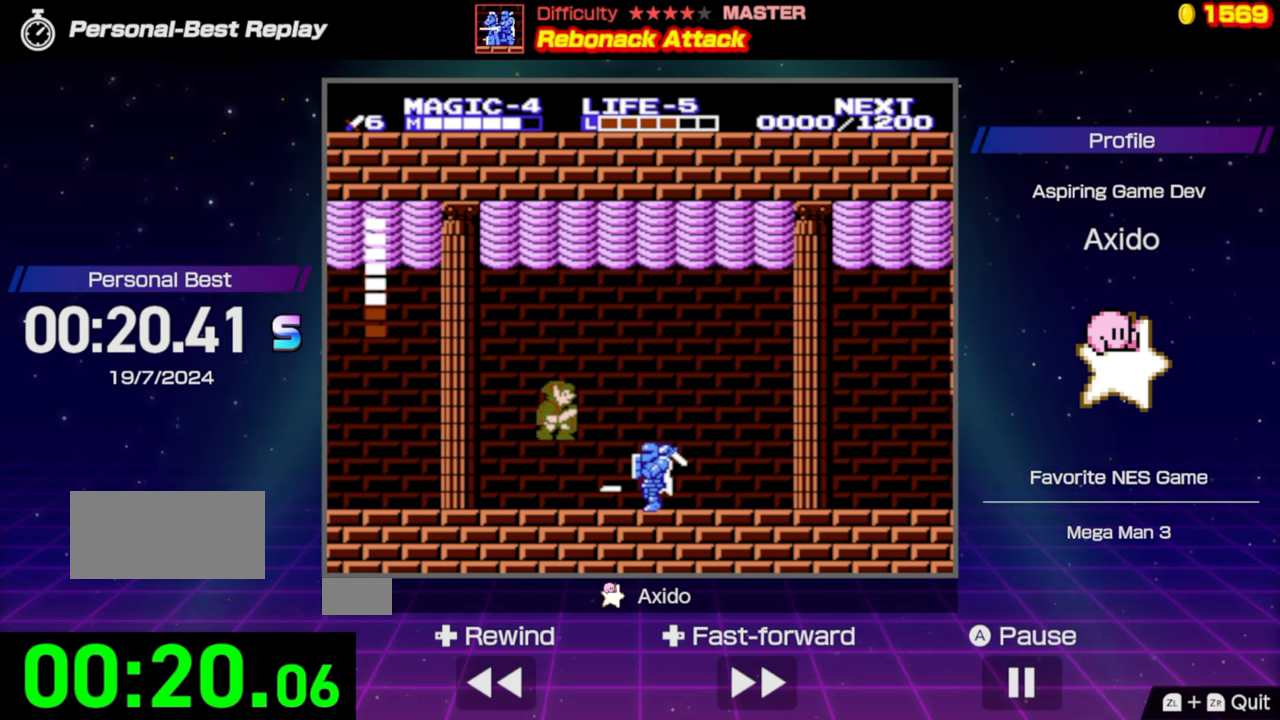
{"buttons": [], "events": [[116, "A", "up"], [183, "B", "down"], [350, "B", "up"], [350, "DPAD_RIGHT", "up"]]}
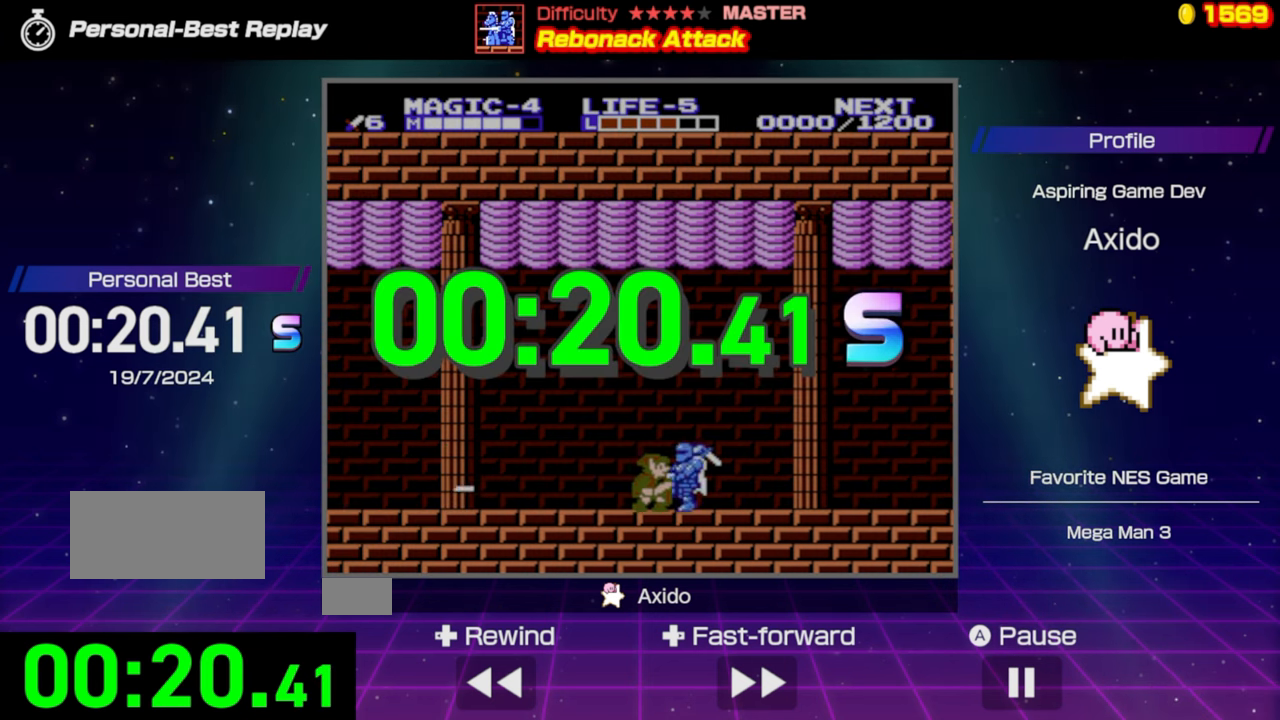
{"buttons": [], "events": []}
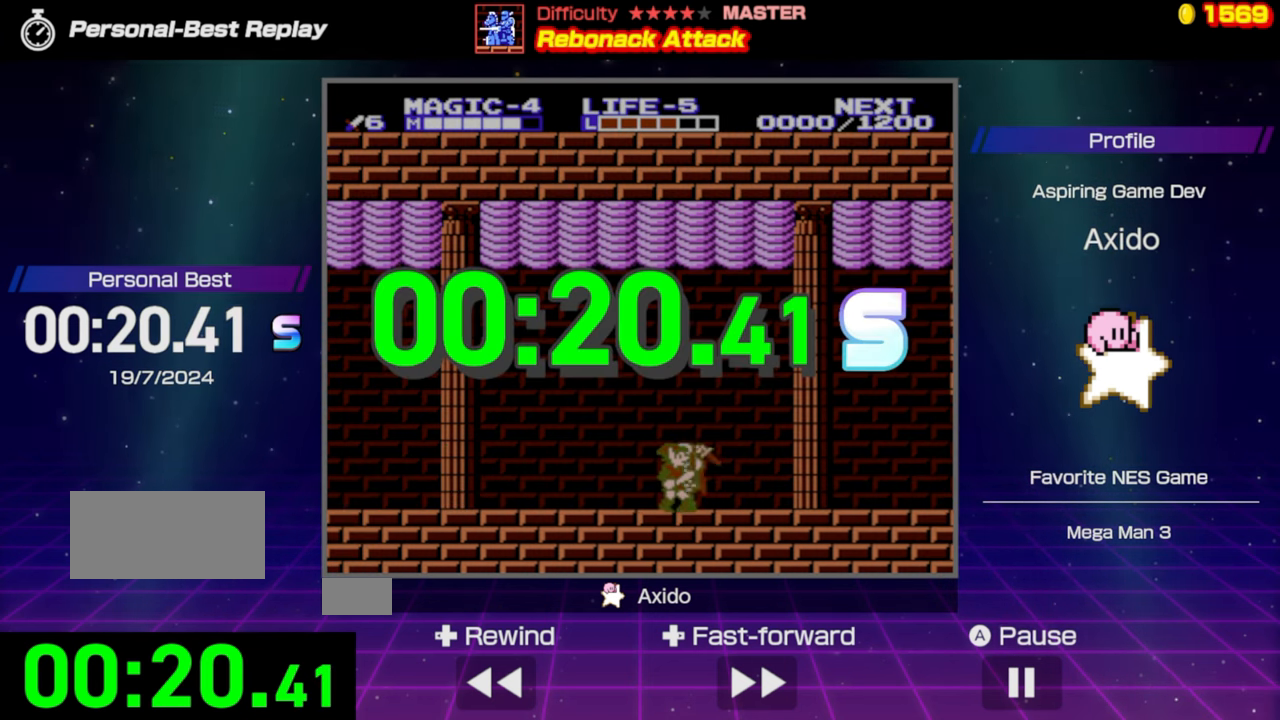
{"buttons": [], "events": []}
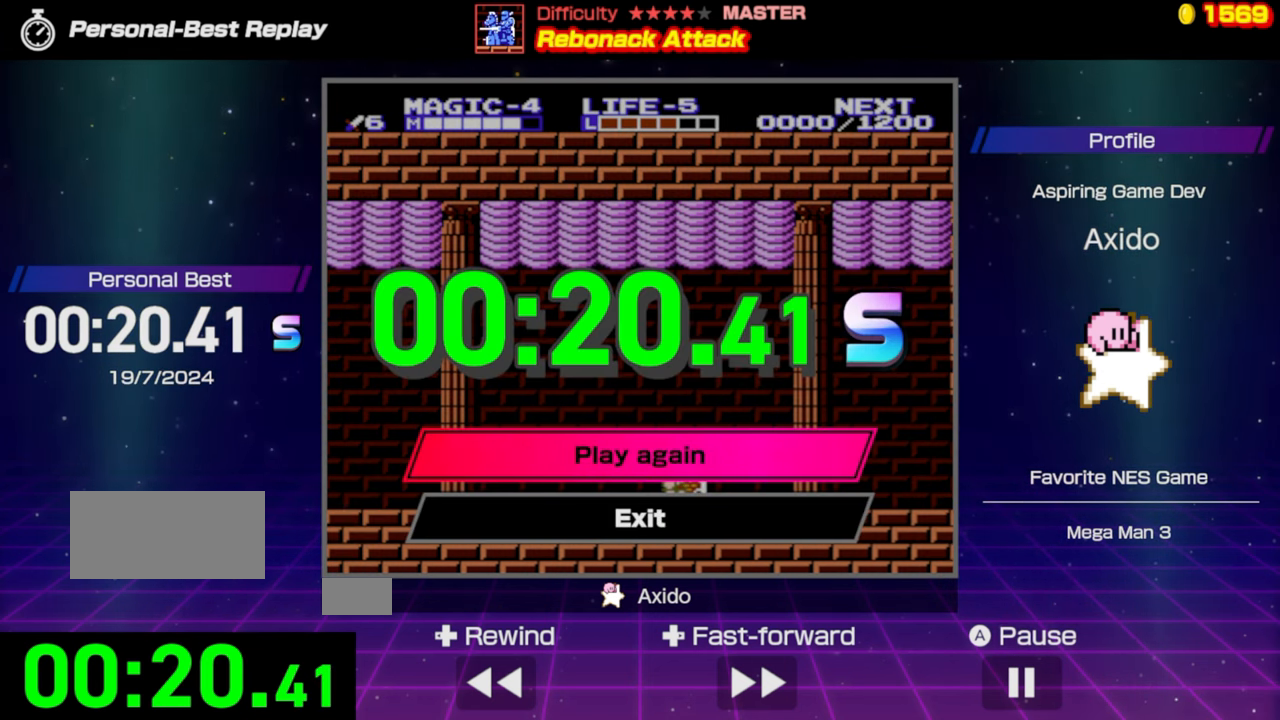
{"buttons": [], "events": []}